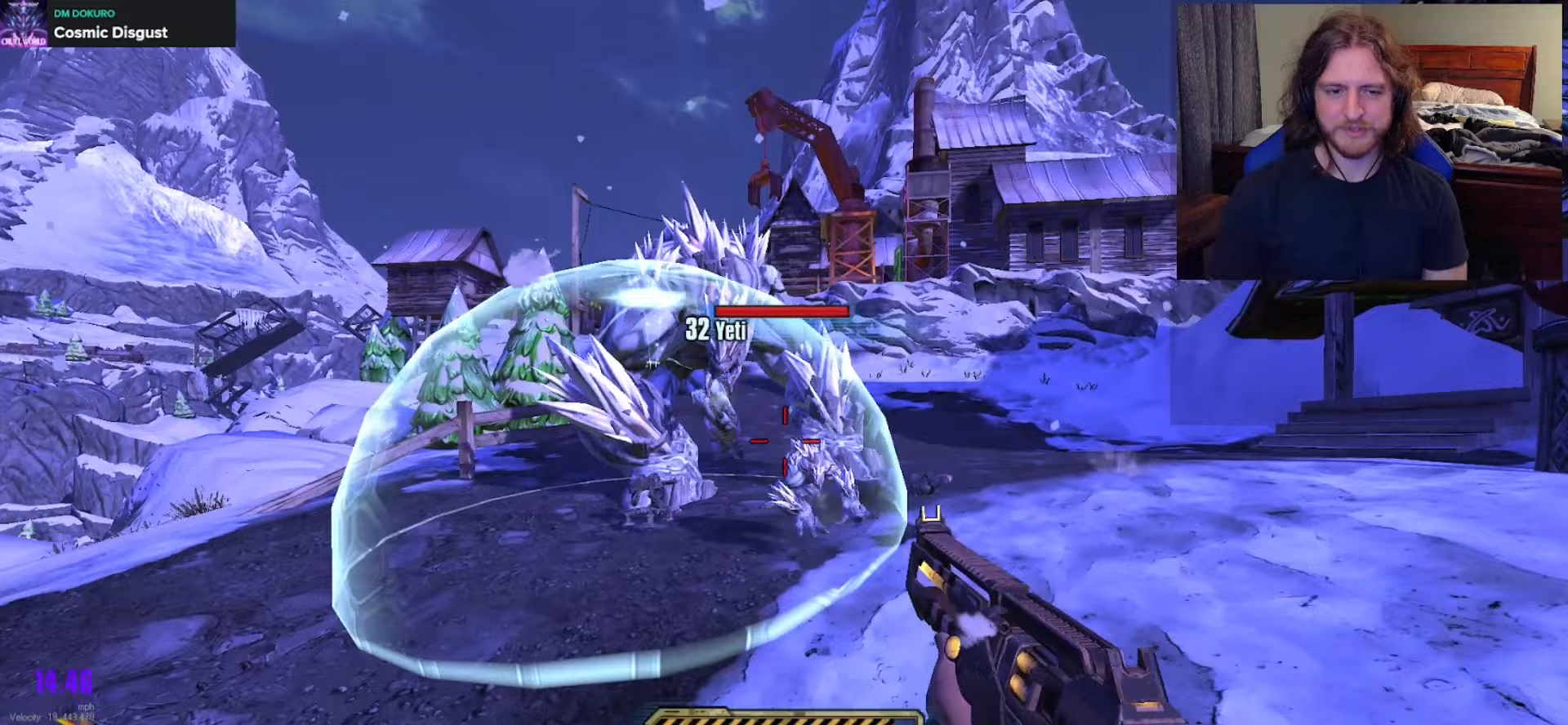
Gameplay with a controller (Xbox layout); each line is a JSON object with the inputs held at the frame after it. "events" lists button and stick changes between this image and that frame as [ms after this image, input, new state], when the widget could be followed in between.
{"buttons": [], "left_stick": "down-right", "right_stick": "down-left", "events": [[117, "right_stick", "left"], [183, "right_stick", "down-left"], [483, "left_stick", "down-right"]]}
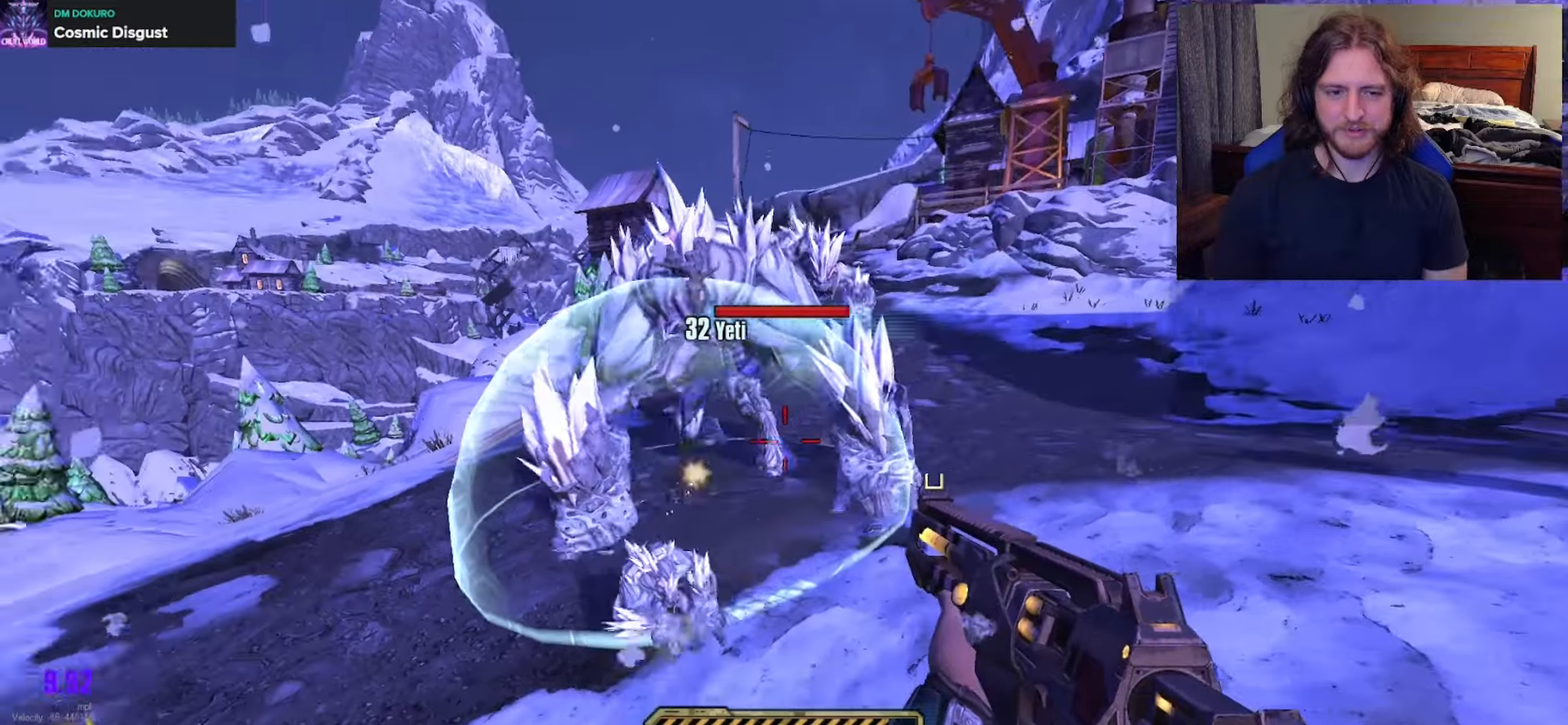
{"buttons": [], "left_stick": "down", "right_stick": "up-left", "events": [[250, "right_stick", "center"], [467, "left_stick", "down"], [500, "right_stick", "up-left"]]}
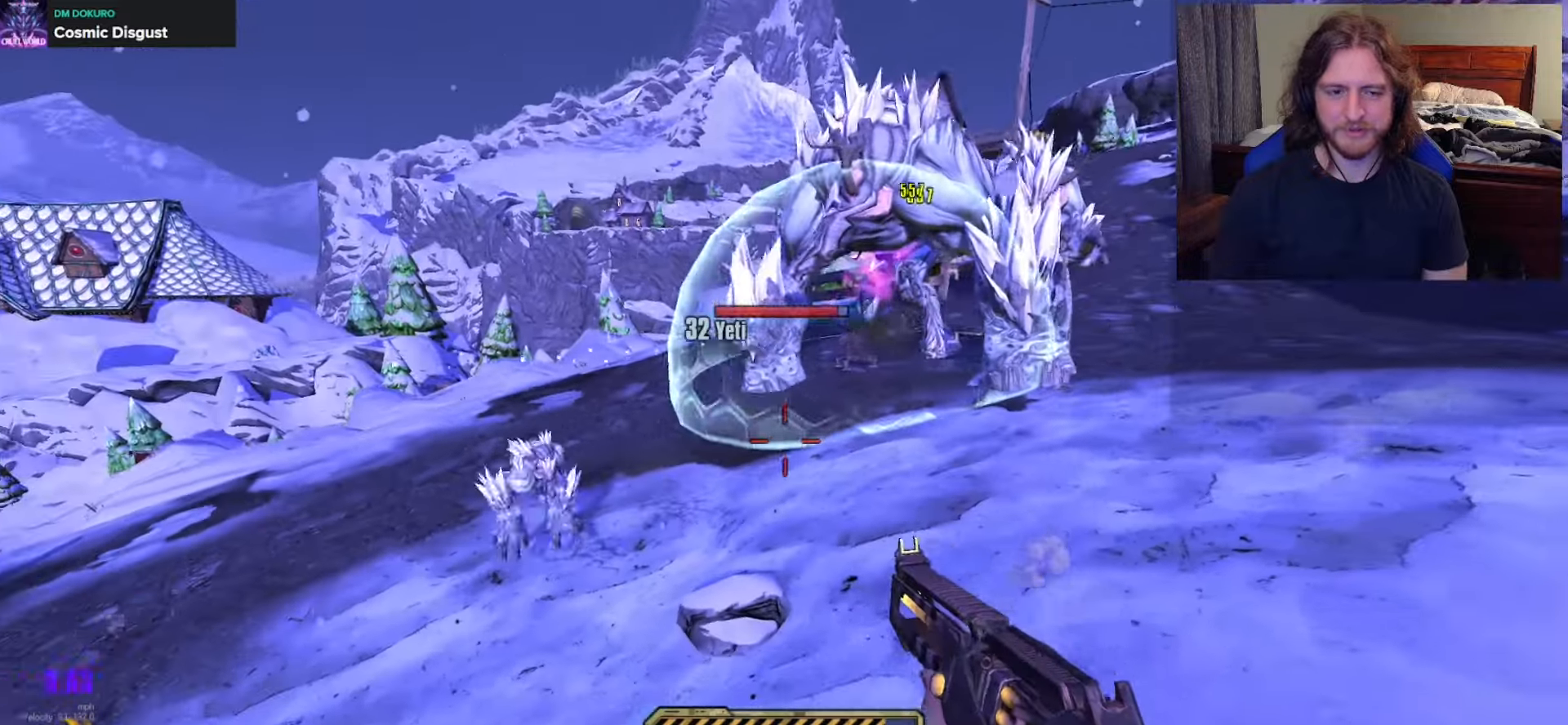
{"buttons": [], "left_stick": "up-right", "right_stick": "center", "events": [[83, "left_stick", "down-right"], [217, "left_stick", "right"], [233, "right_stick", "up"], [400, "left_stick", "up-right"], [433, "right_stick", "center"]]}
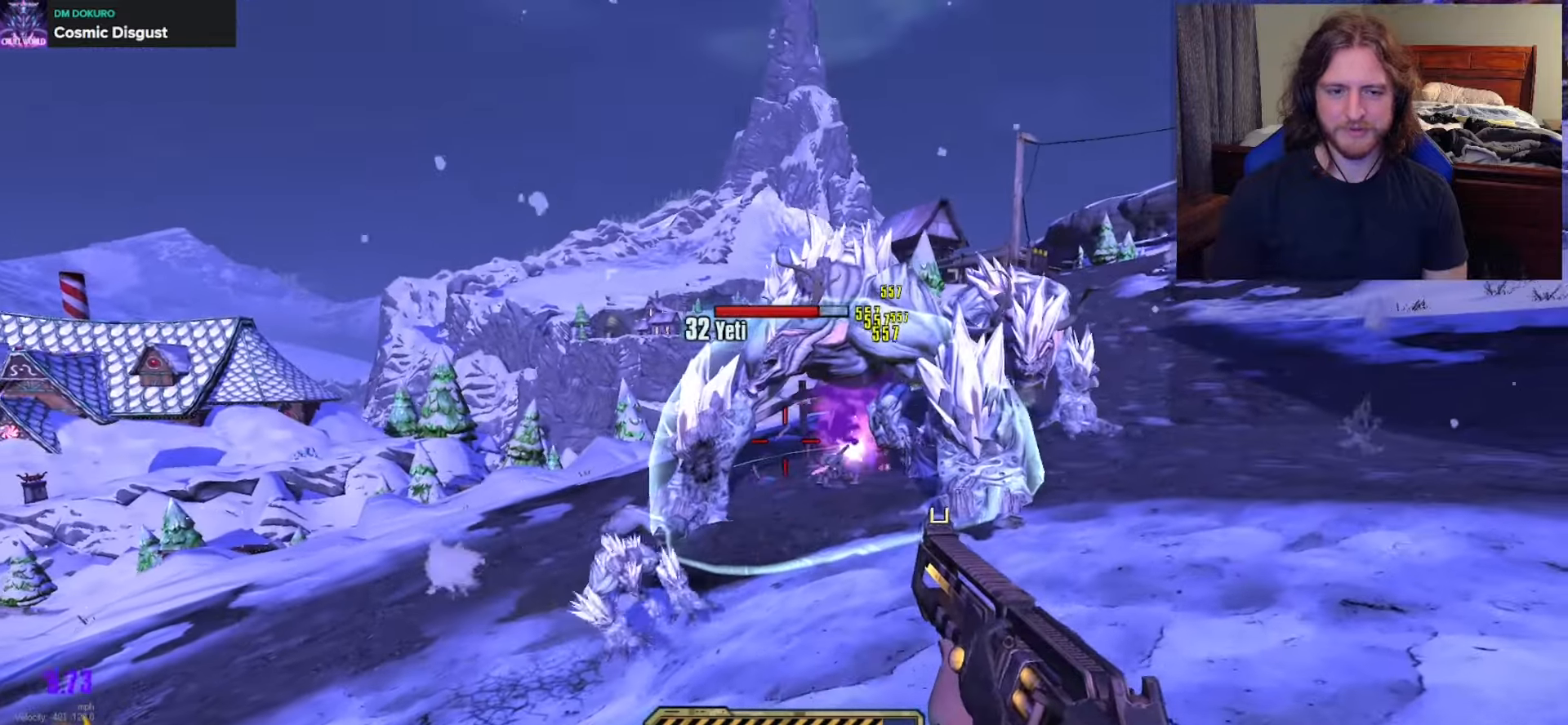
{"buttons": [], "left_stick": "right", "right_stick": "center", "events": [[83, "right_stick", "up"], [217, "right_stick", "center"], [283, "left_stick", "right"]]}
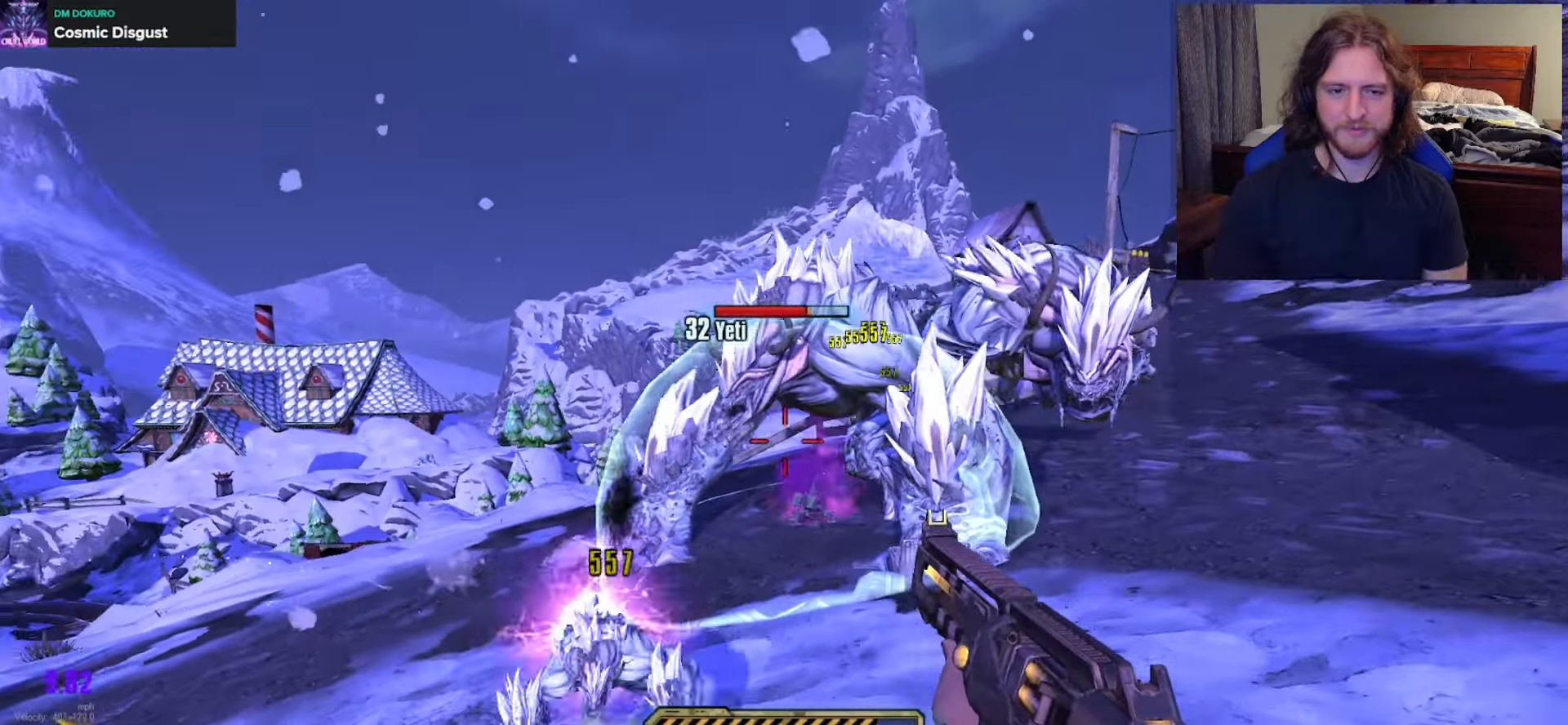
{"buttons": [], "left_stick": "down-right", "right_stick": "down-left", "events": [[117, "left_stick", "down-right"], [483, "right_stick", "down-left"]]}
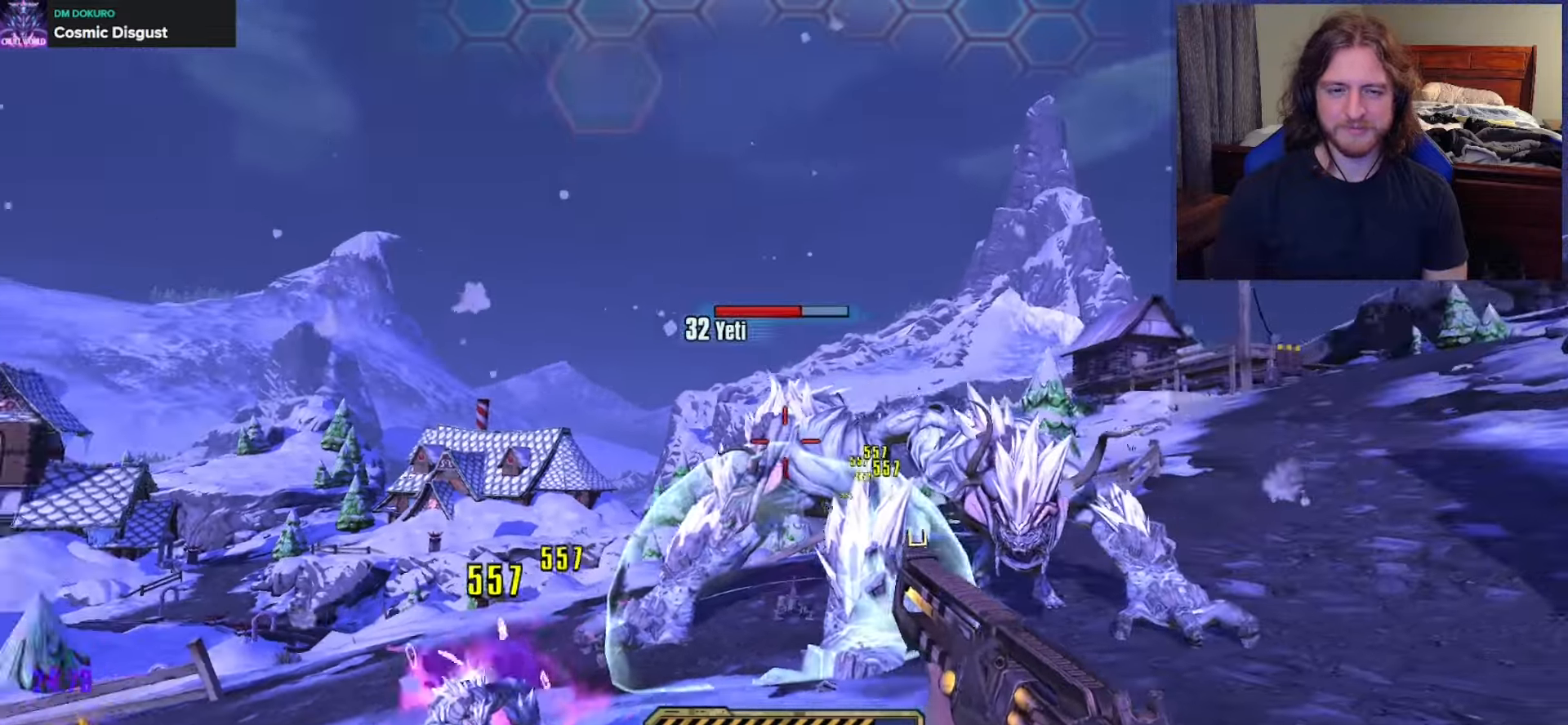
{"buttons": [], "left_stick": "up-left", "right_stick": "down", "events": [[50, "left_stick", "down"], [217, "left_stick", "left"], [233, "right_stick", "center"], [283, "left_stick", "up-left"], [467, "right_stick", "down"]]}
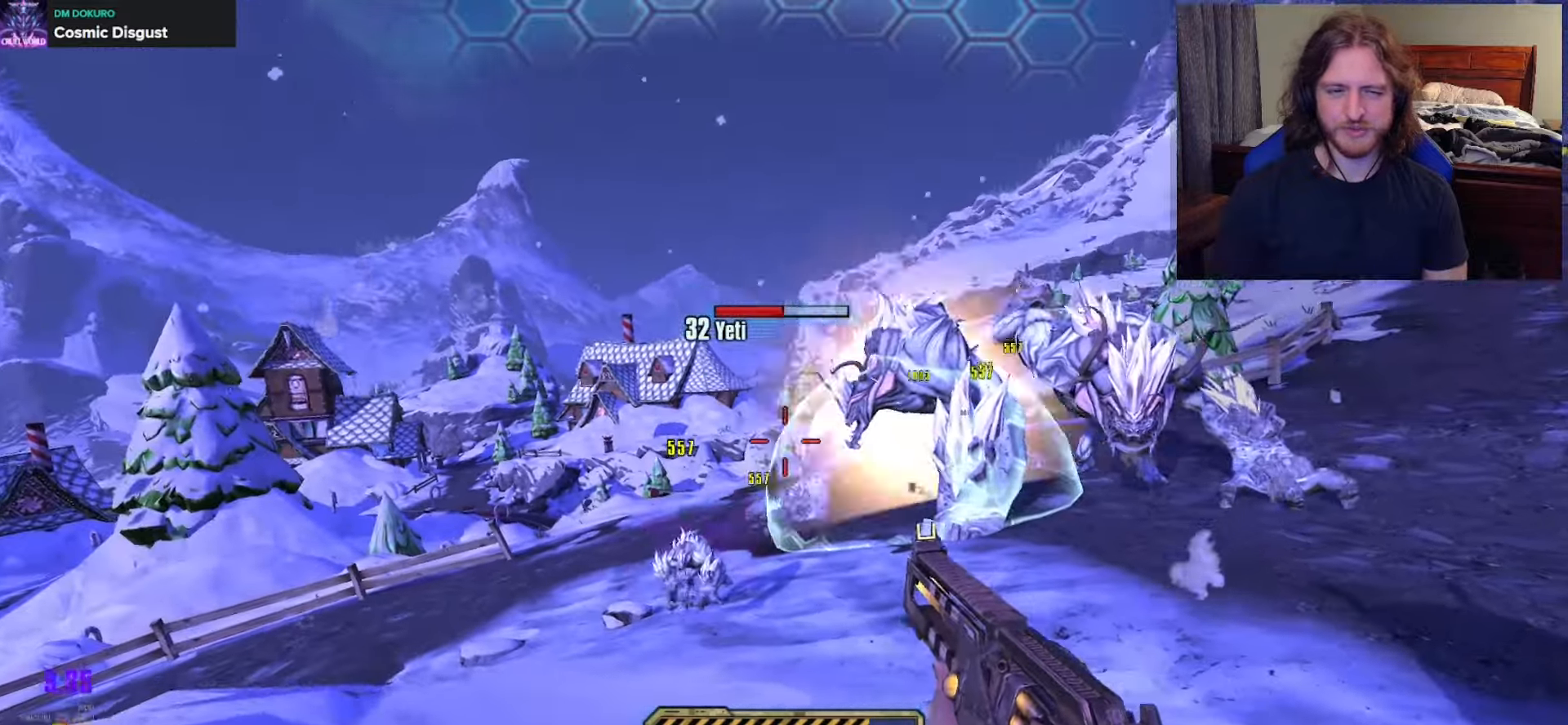
{"buttons": [], "left_stick": "left", "right_stick": "up-right", "events": [[83, "right_stick", "center"], [183, "left_stick", "down-left"], [450, "left_stick", "left"], [483, "right_stick", "up-right"]]}
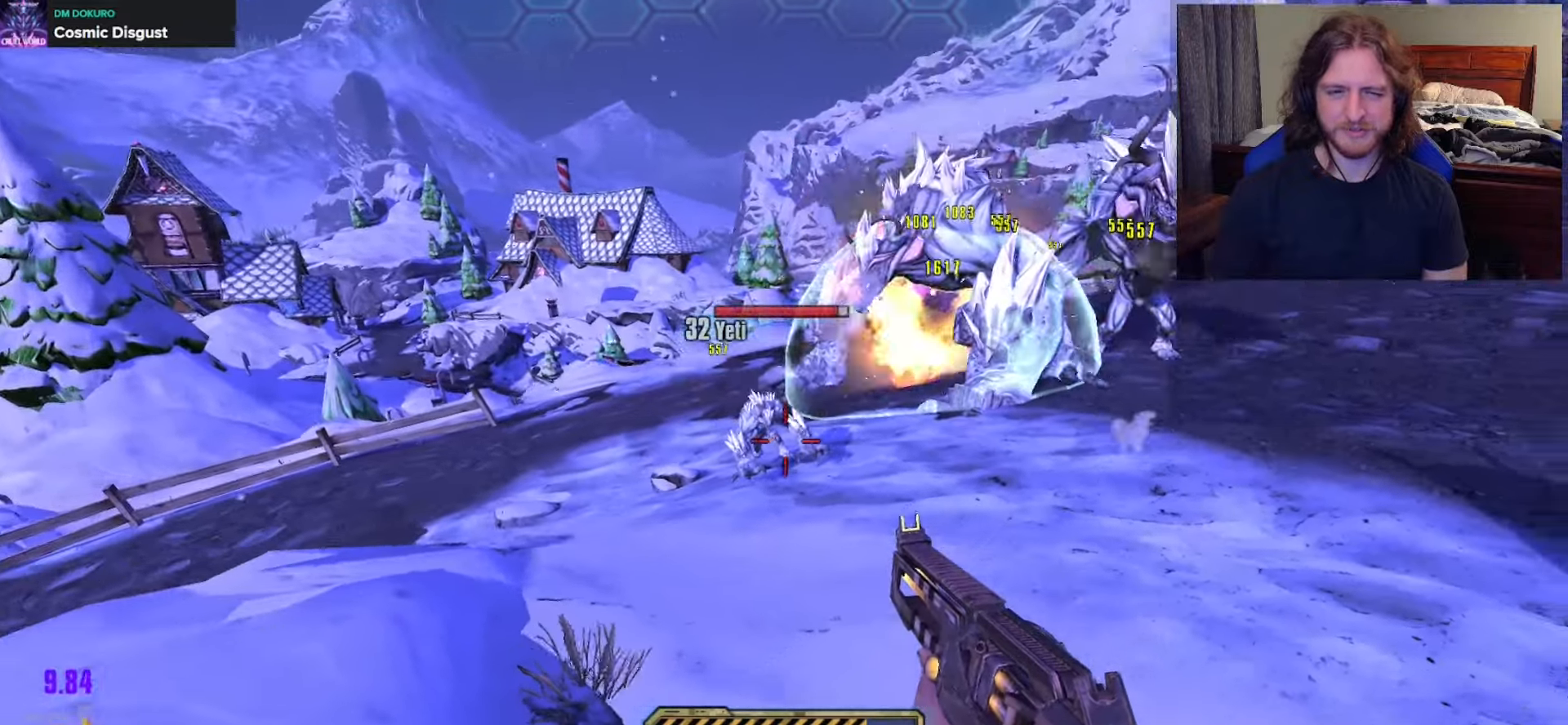
{"buttons": ["L3"], "left_stick": "up-left", "right_stick": "center", "events": [[417, "left_stick", "up-left"], [483, "right_stick", "center"], [500, "L3", "down"]]}
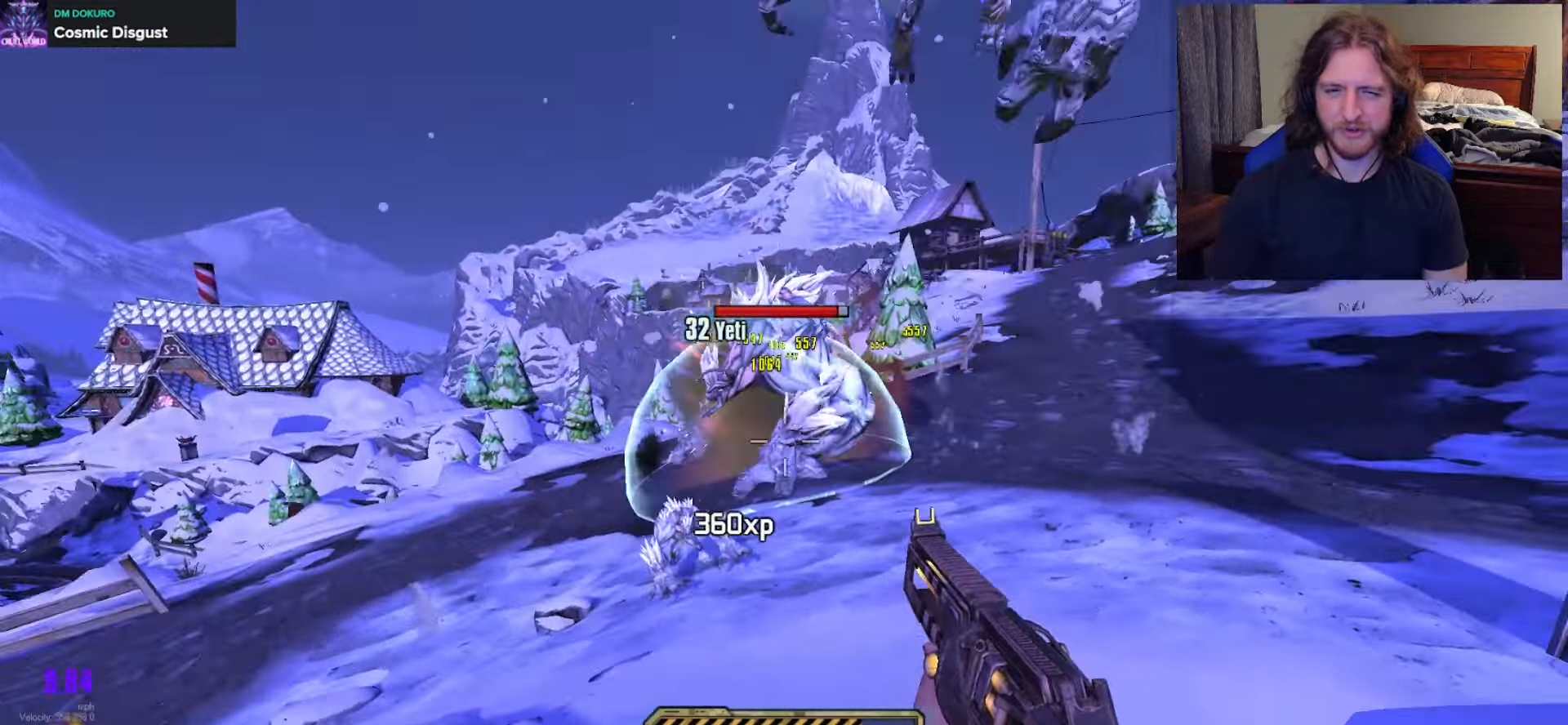
{"buttons": ["A"], "left_stick": "up-left", "right_stick": "center", "events": [[117, "L3", "up"], [167, "L3", "down"], [283, "L3", "up"], [467, "A", "down"]]}
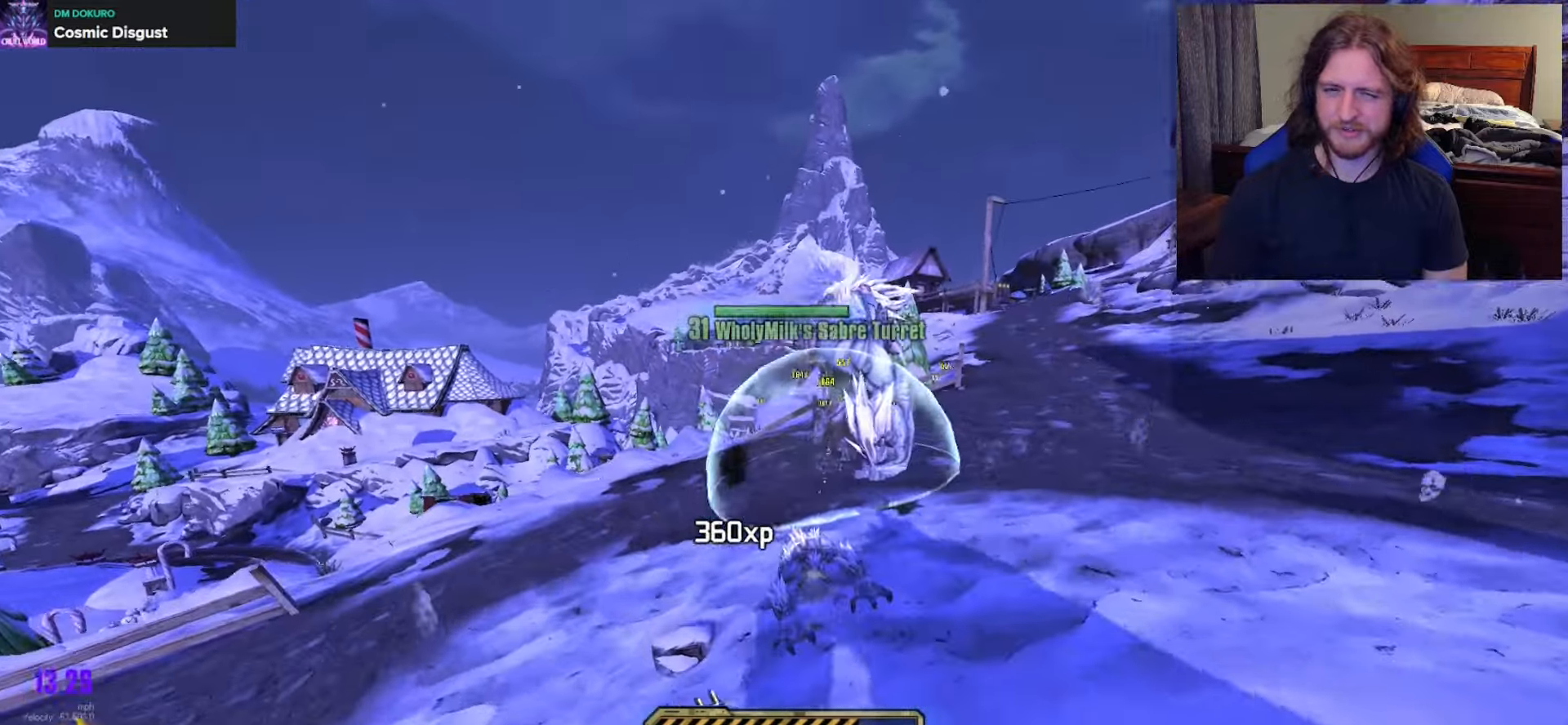
{"buttons": [], "left_stick": "up-left", "right_stick": "right", "events": [[83, "A", "up"], [217, "right_stick", "down-right"], [500, "right_stick", "right"]]}
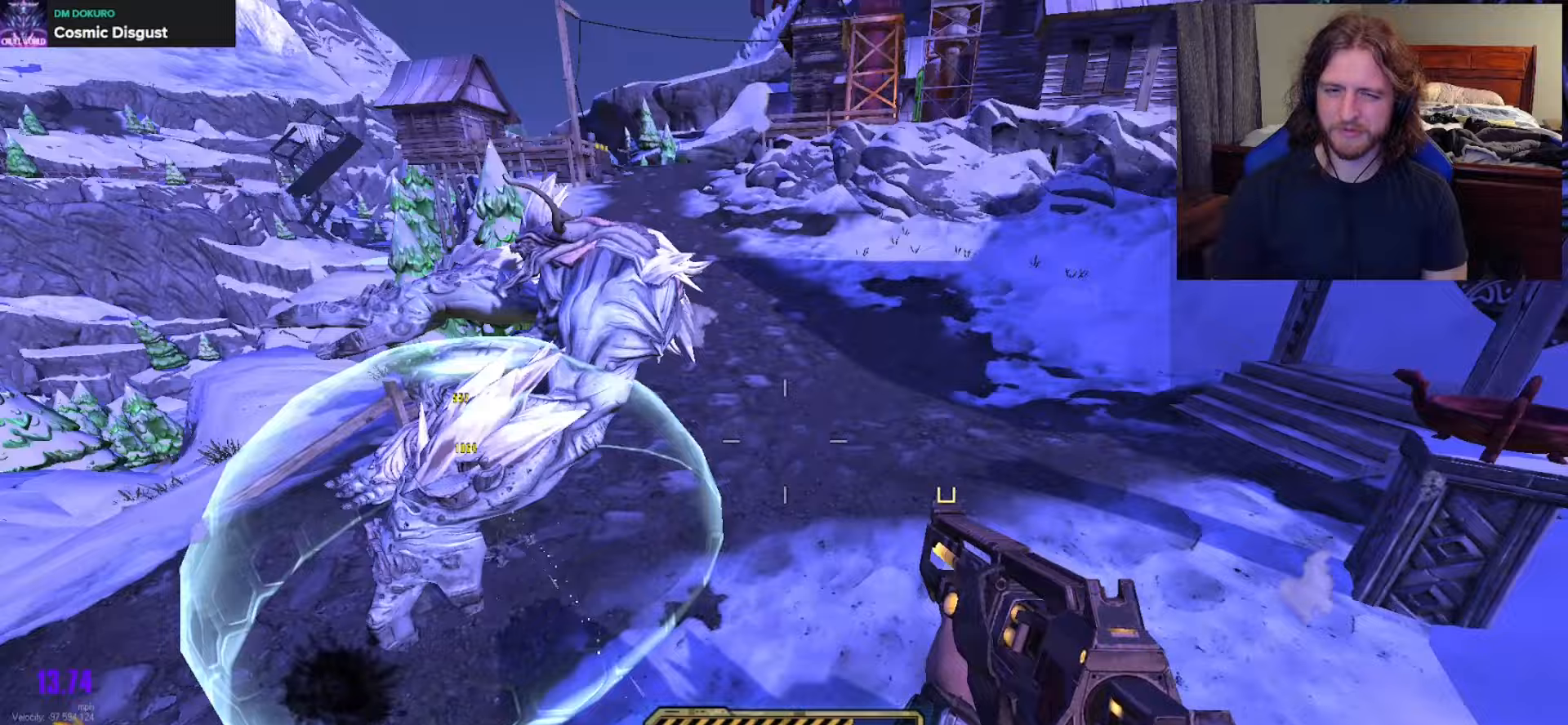
{"buttons": [], "left_stick": "down", "right_stick": "center", "events": [[83, "left_stick", "left"], [217, "left_stick", "down-left"], [333, "right_stick", "center"], [350, "left_stick", "down"]]}
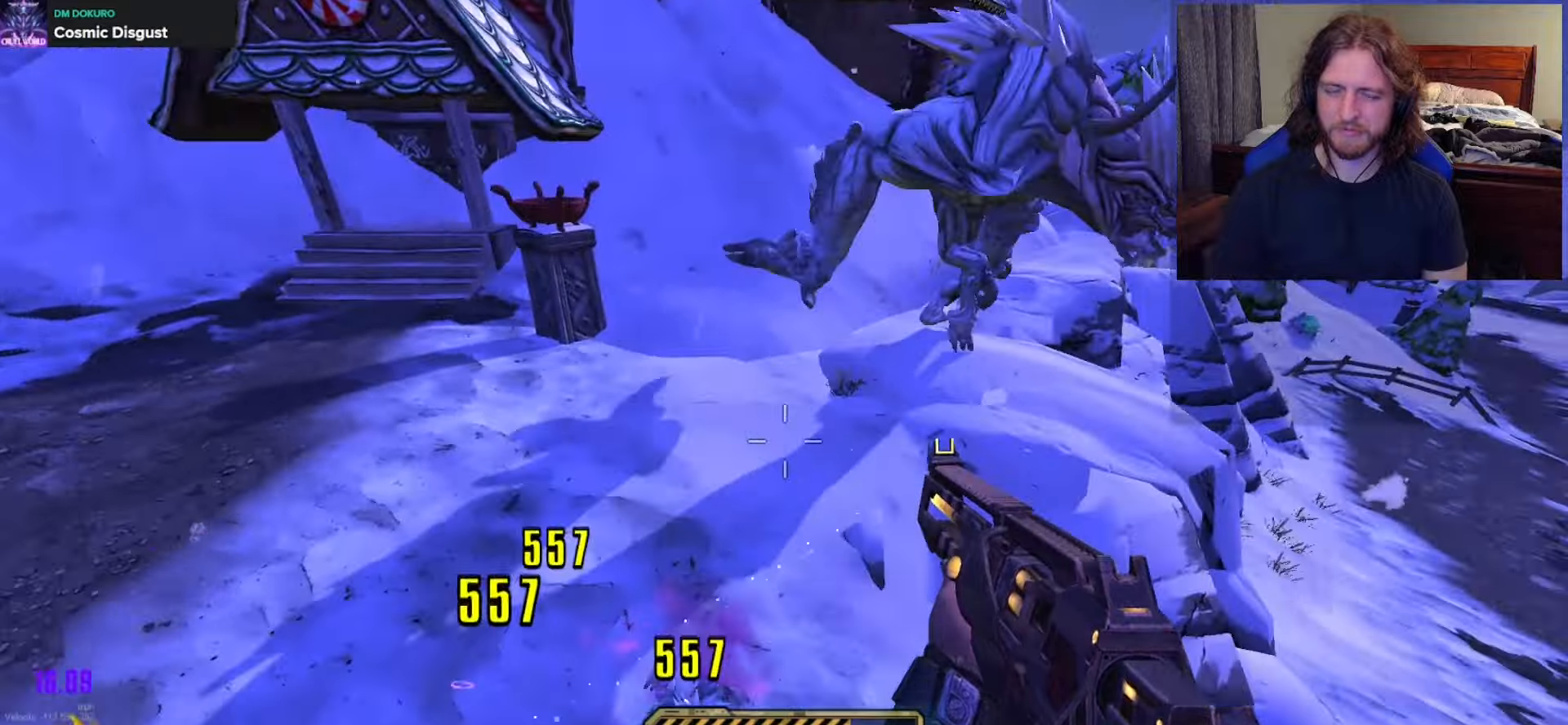
{"buttons": [], "left_stick": "down-left", "right_stick": "up-left", "events": [[133, "right_stick", "up-right"], [150, "left_stick", "down-left"], [300, "right_stick", "center"], [367, "right_stick", "up"], [450, "right_stick", "up-left"]]}
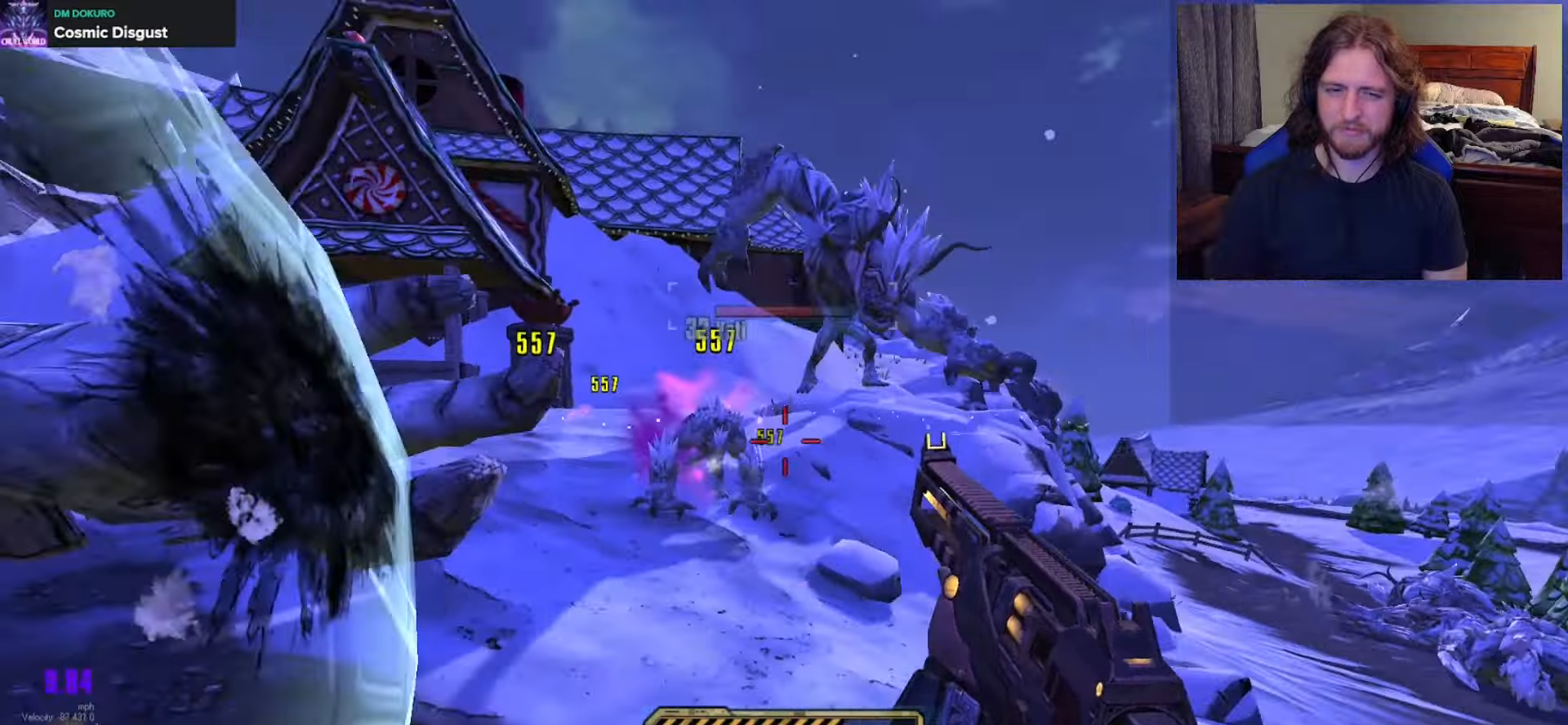
{"buttons": [], "left_stick": "down", "right_stick": "up", "events": [[50, "right_stick", "center"], [300, "left_stick", "down"], [300, "right_stick", "up"]]}
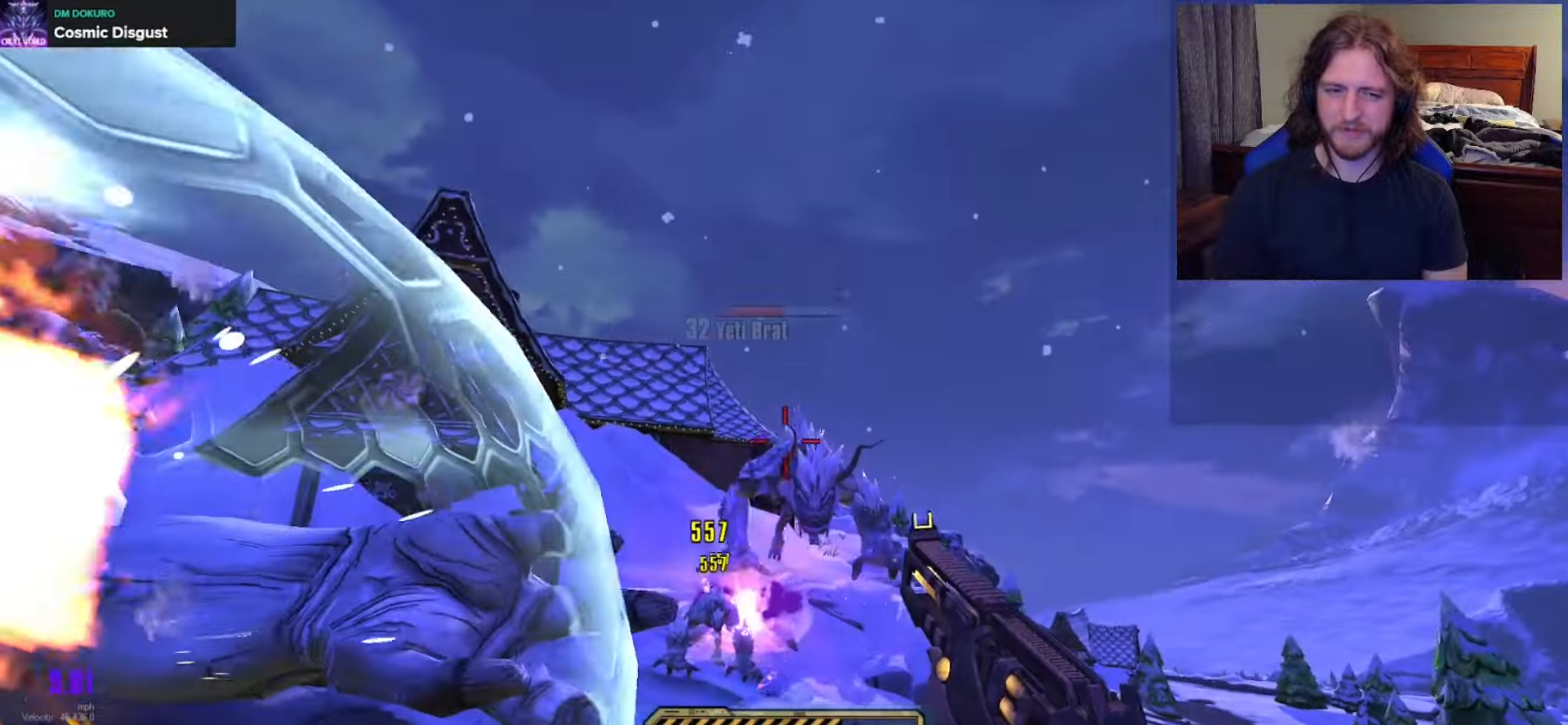
{"buttons": [], "left_stick": "down-left", "right_stick": "center", "events": [[67, "right_stick", "center"], [133, "left_stick", "down-left"], [250, "right_stick", "down"], [333, "right_stick", "center"]]}
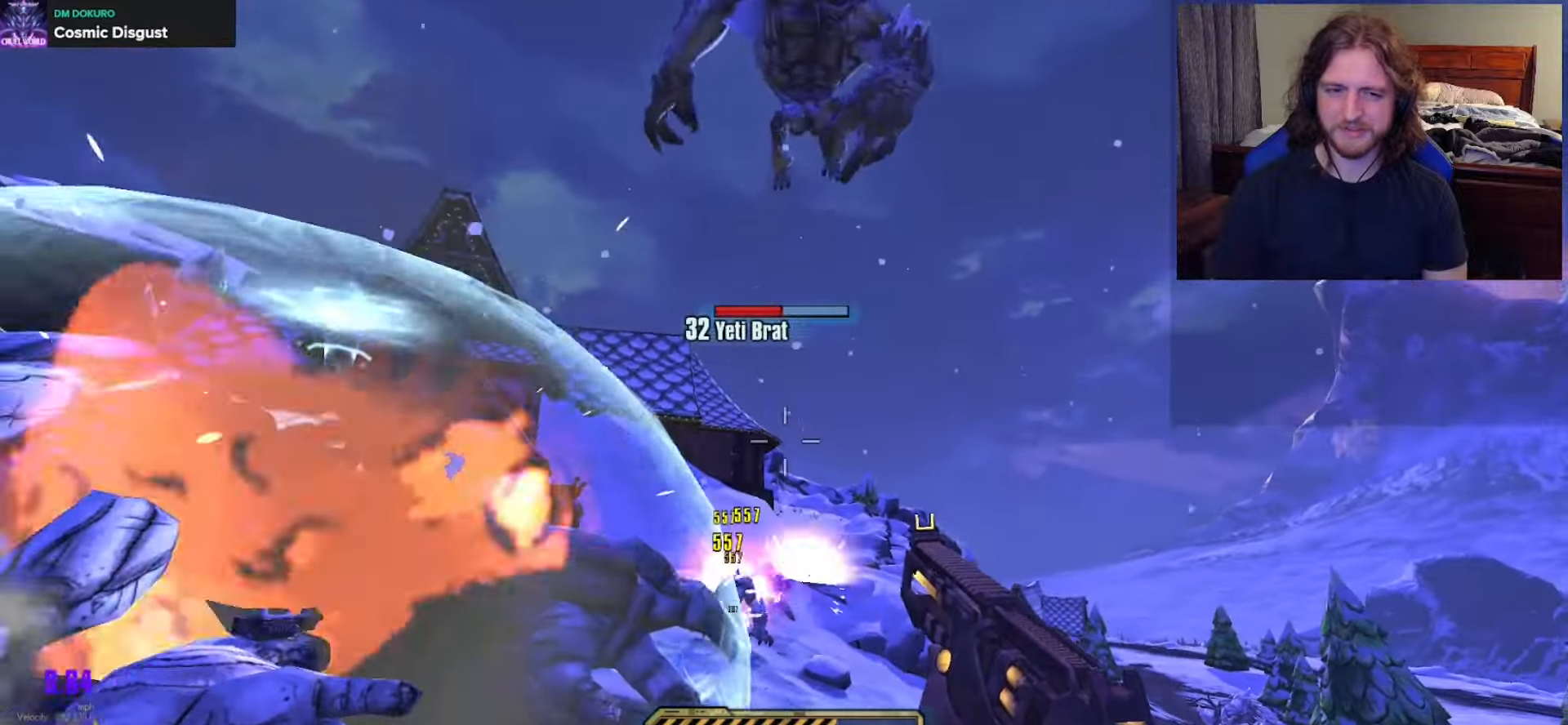
{"buttons": [], "left_stick": "down-left", "right_stick": "right", "events": [[133, "right_stick", "down"], [317, "right_stick", "down-right"], [450, "right_stick", "right"]]}
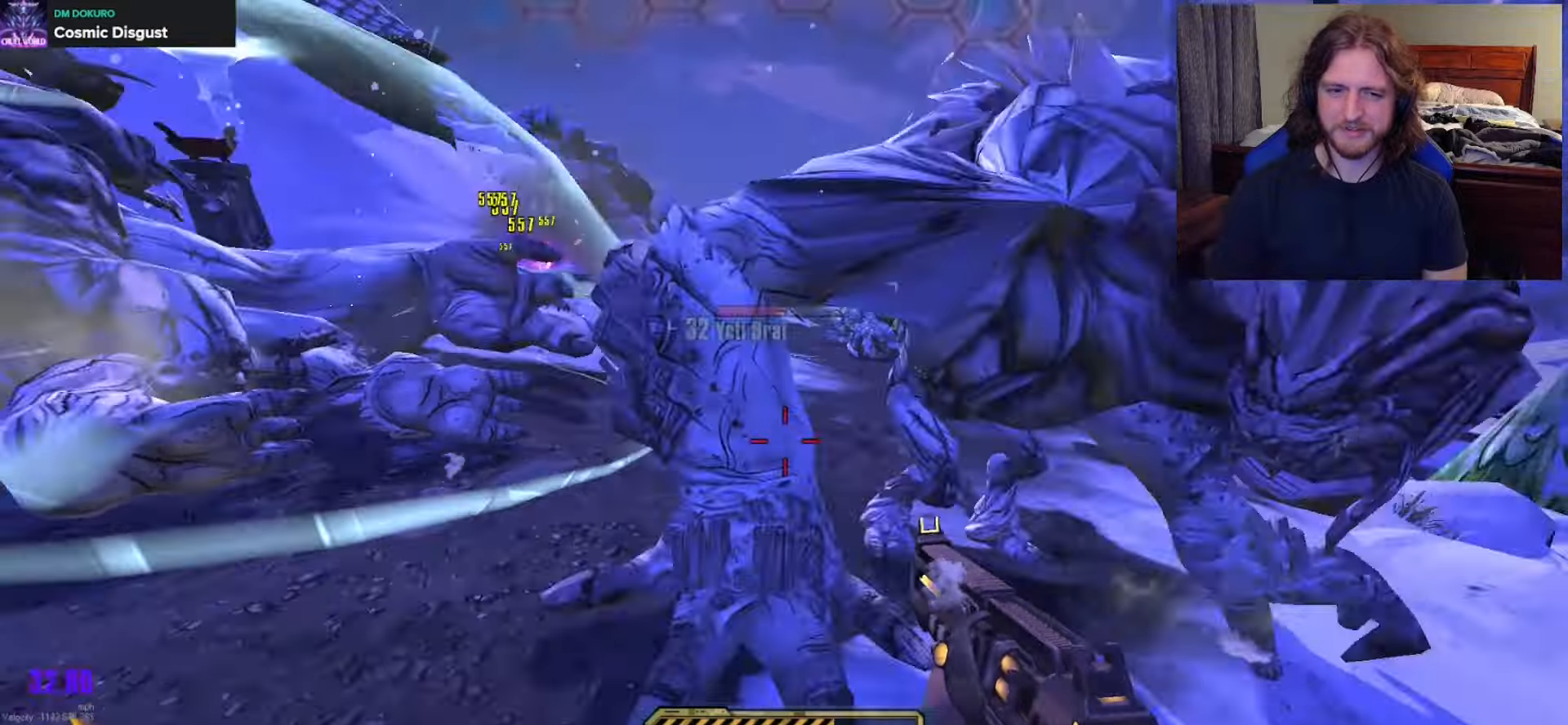
{"buttons": ["R2"], "left_stick": "left", "right_stick": "up", "events": [[117, "right_stick", "center"], [250, "right_stick", "right"], [333, "R2", "down"], [367, "right_stick", "center"], [417, "right_stick", "up"], [450, "left_stick", "left"]]}
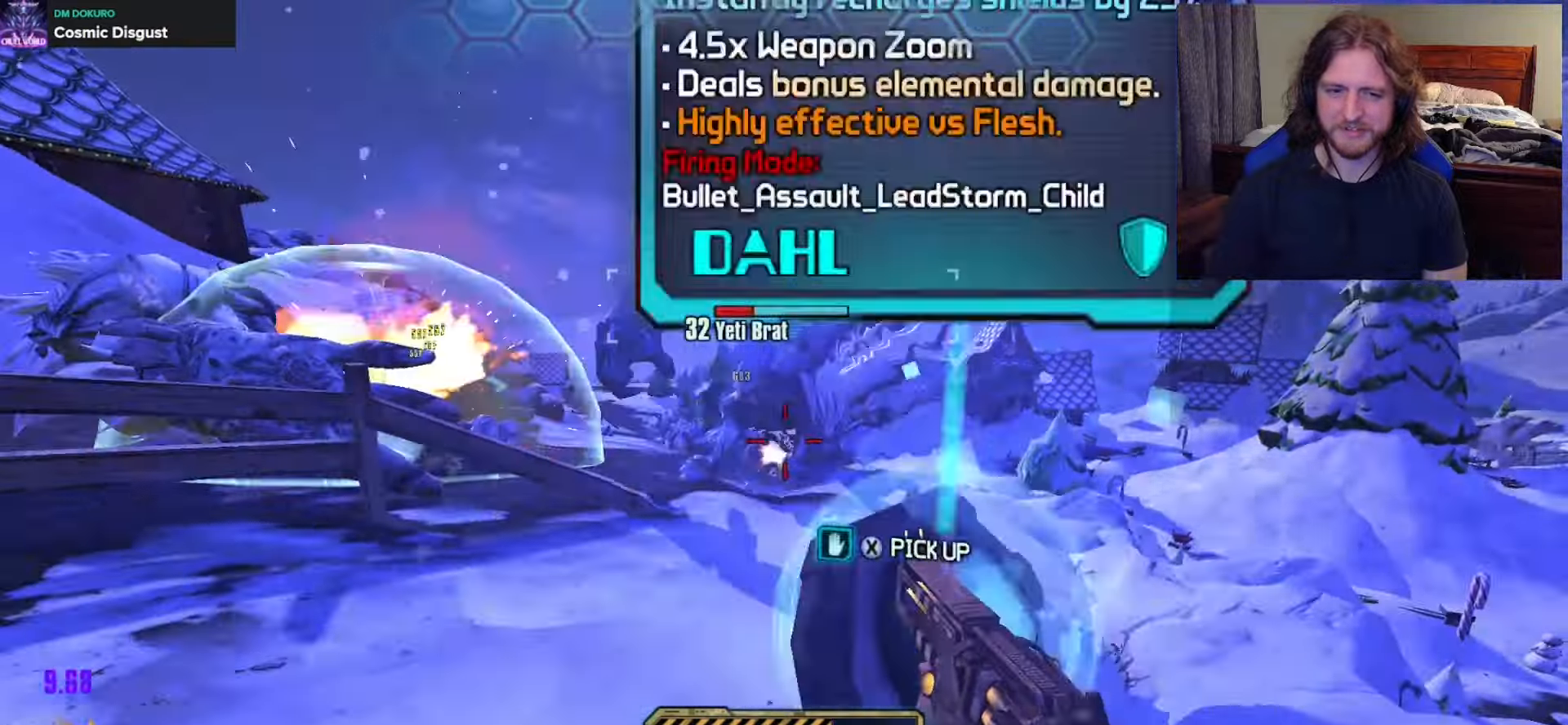
{"buttons": [], "left_stick": "left", "right_stick": "right", "events": [[17, "right_stick", "center"], [33, "left_stick", "up-left"], [350, "R2", "up"], [383, "right_stick", "right"], [483, "left_stick", "left"]]}
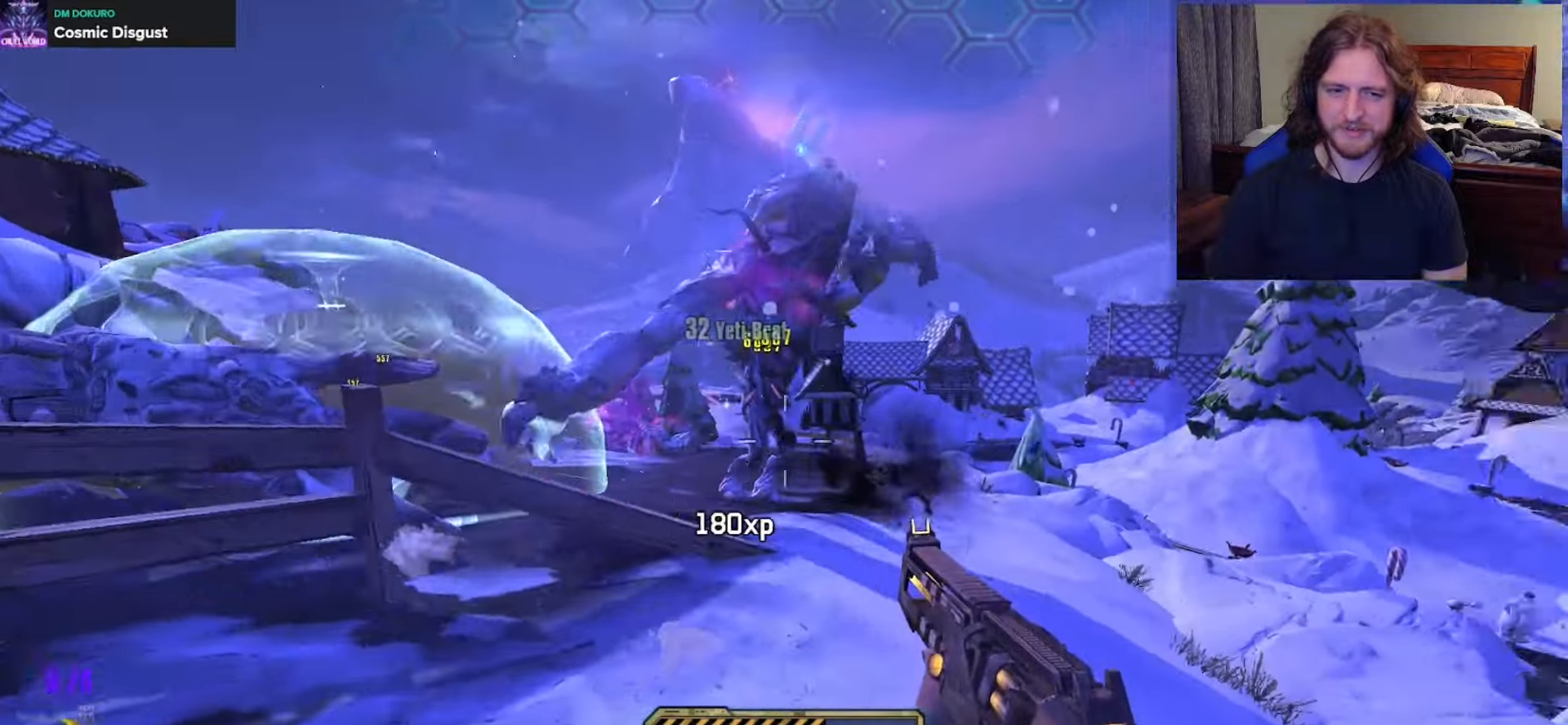
{"buttons": [], "left_stick": "up", "right_stick": "center", "events": [[100, "right_stick", "center"], [183, "left_stick", "up"], [250, "L3", "down"], [317, "L3", "up"], [383, "L3", "down"], [483, "L3", "up"]]}
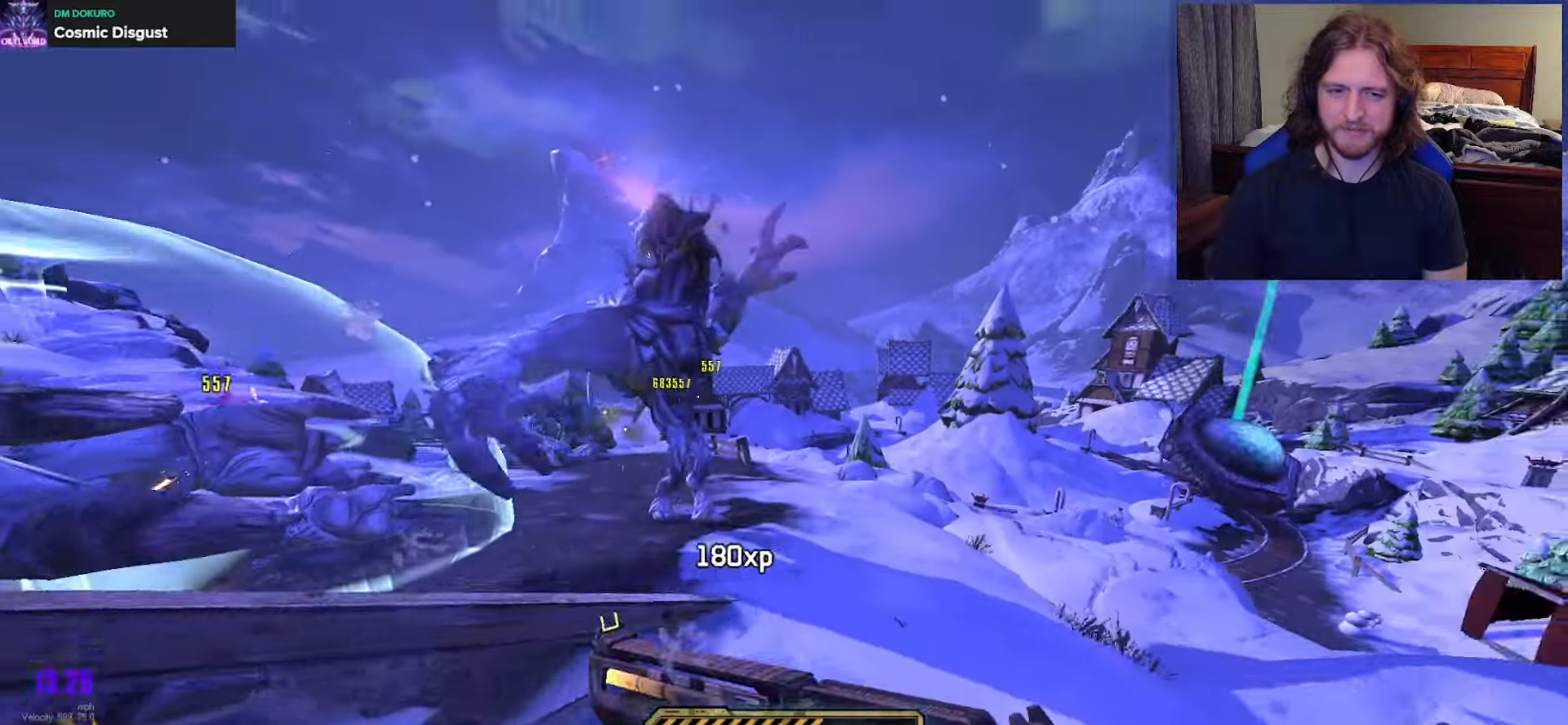
{"buttons": [], "left_stick": "up-right", "right_stick": "left", "events": [[17, "right_stick", "left"], [150, "left_stick", "up-right"], [283, "right_stick", "center"], [483, "right_stick", "left"]]}
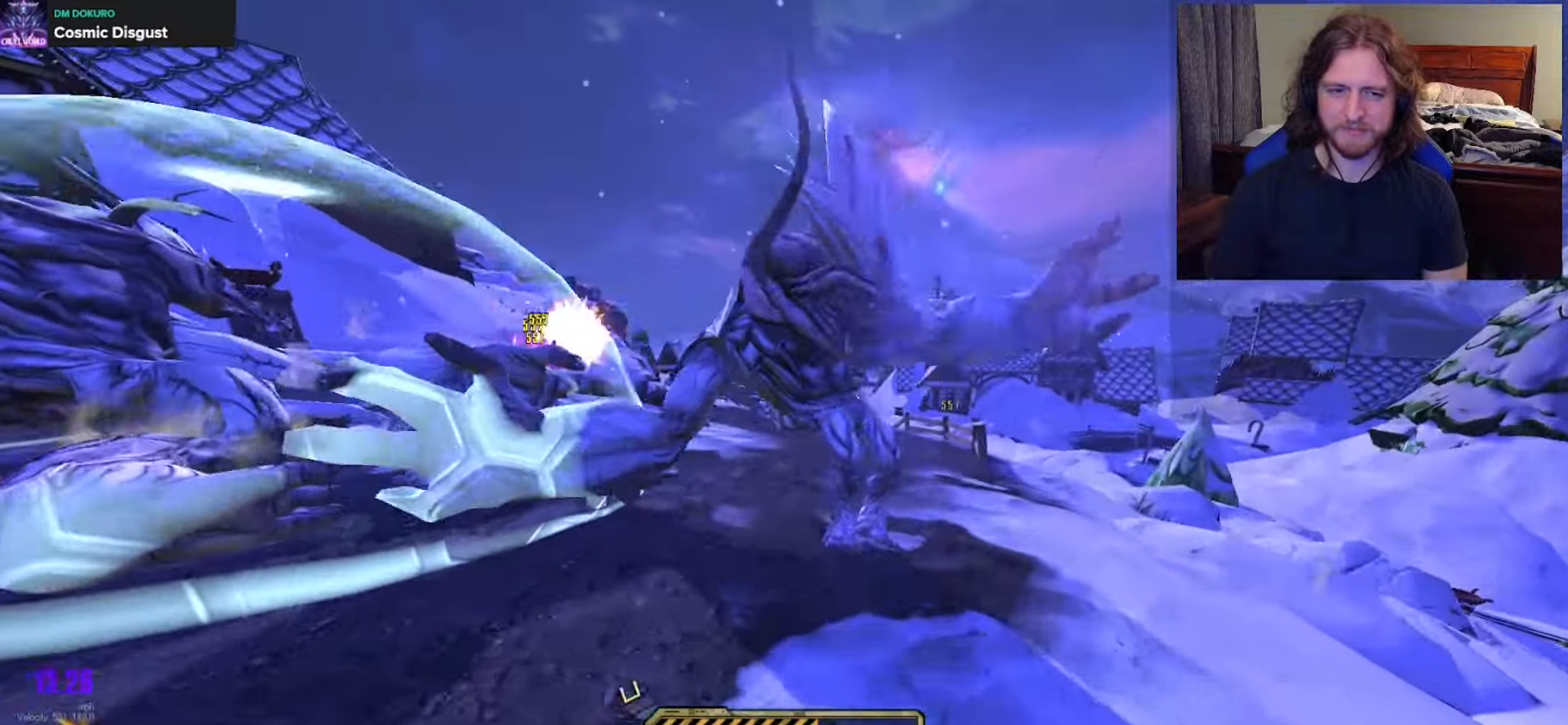
{"buttons": [], "left_stick": "up", "right_stick": "center", "events": [[17, "left_stick", "up"], [150, "right_stick", "center"], [317, "A", "down"], [433, "A", "up"]]}
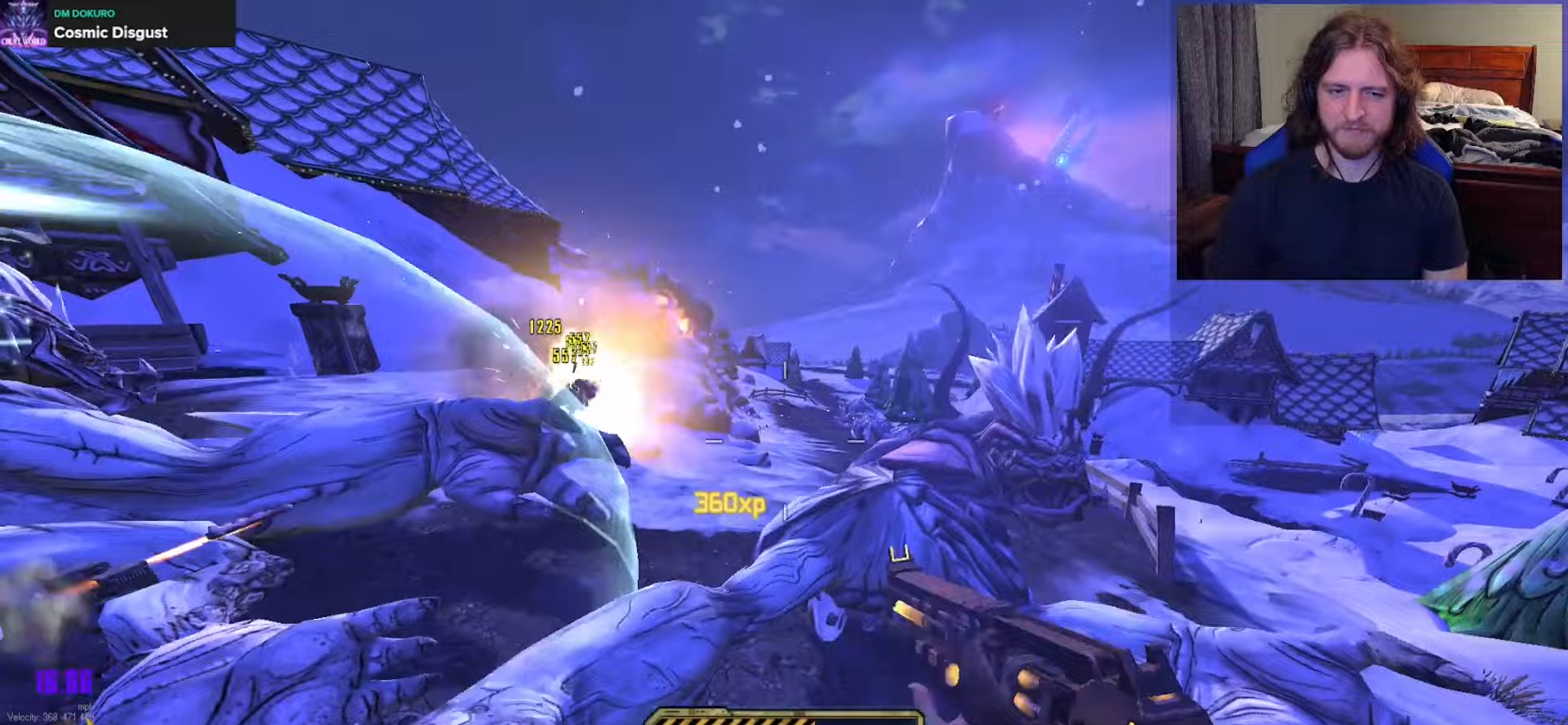
{"buttons": [], "left_stick": "up-right", "right_stick": "center", "events": [[67, "right_stick", "down-left"], [117, "left_stick", "up-right"], [350, "right_stick", "center"]]}
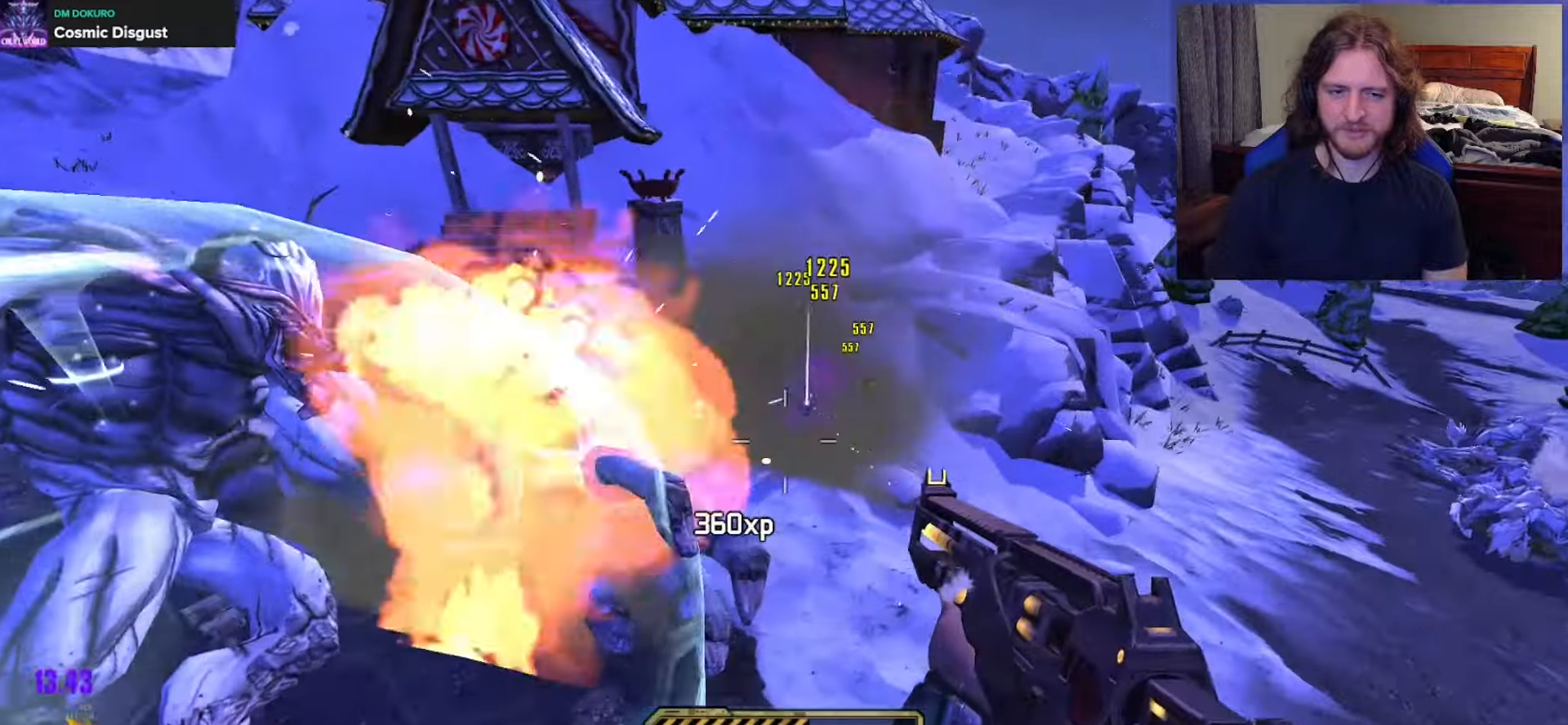
{"buttons": [], "left_stick": "up-right", "right_stick": "up-left", "events": [[17, "right_stick", "left"], [300, "right_stick", "center"], [433, "right_stick", "up-left"]]}
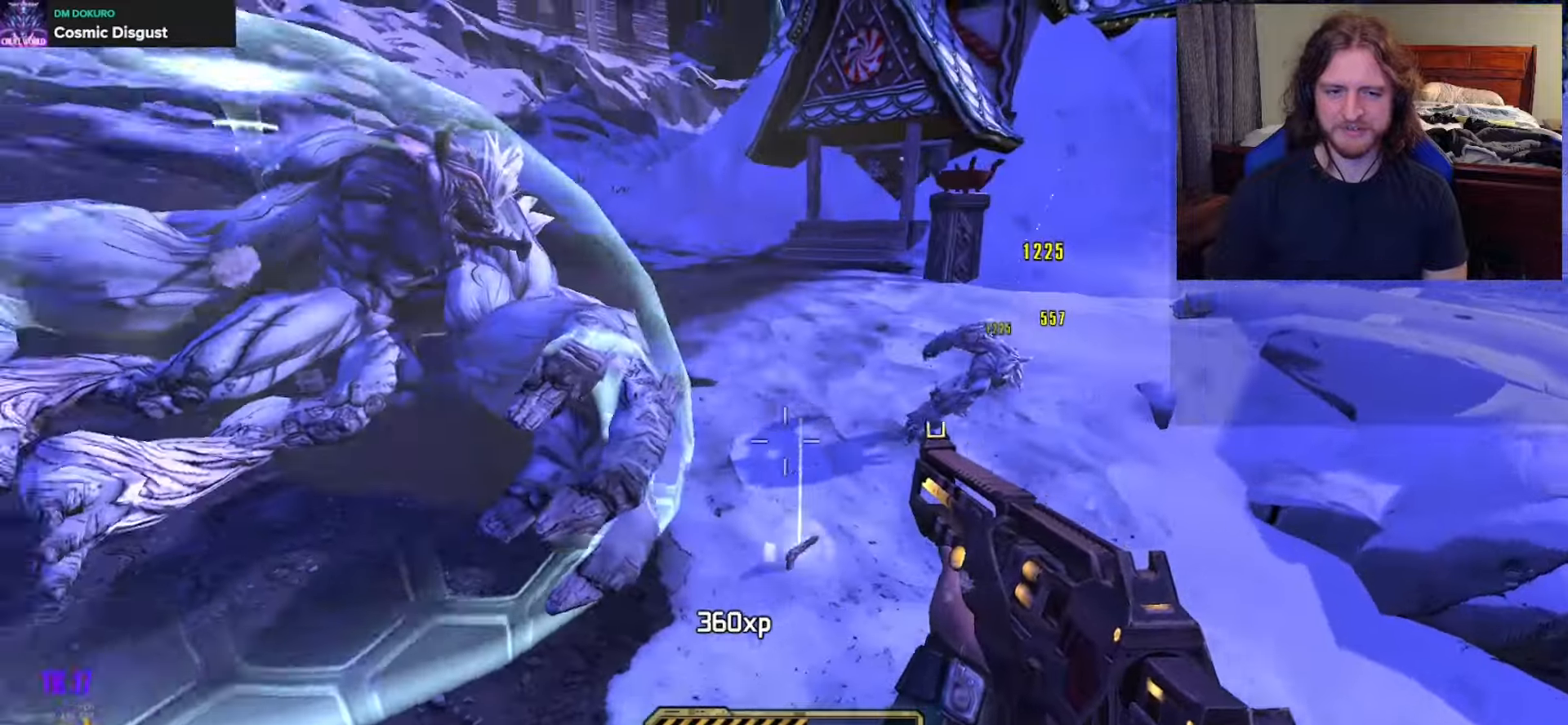
{"buttons": ["X"], "left_stick": "center", "right_stick": "center", "events": [[67, "left_stick", "right"], [183, "right_stick", "center"], [283, "left_stick", "center"], [500, "X", "down"]]}
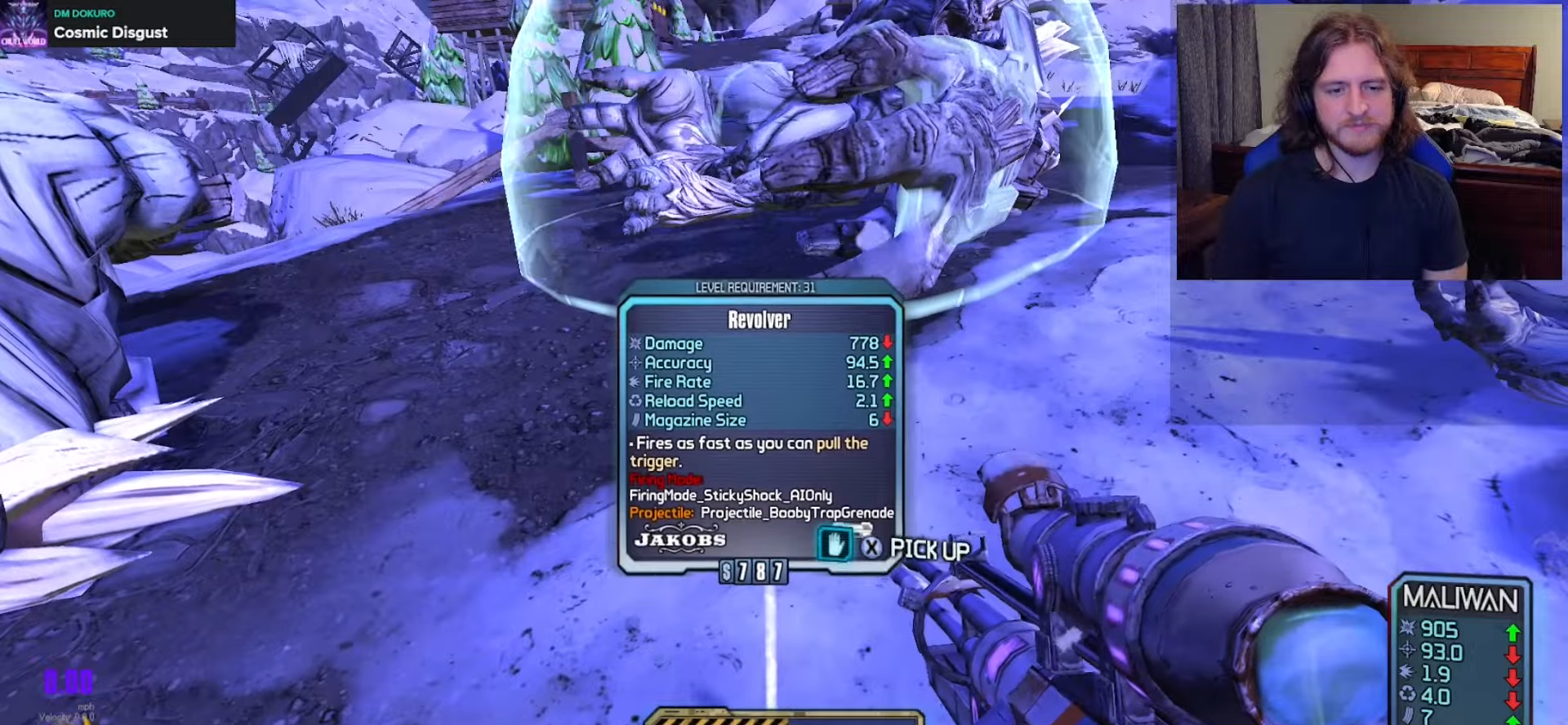
{"buttons": [], "left_stick": "left", "right_stick": "center", "events": [[17, "left_stick", "down"], [133, "left_stick", "center"], [417, "left_stick", "left"], [467, "X", "up"]]}
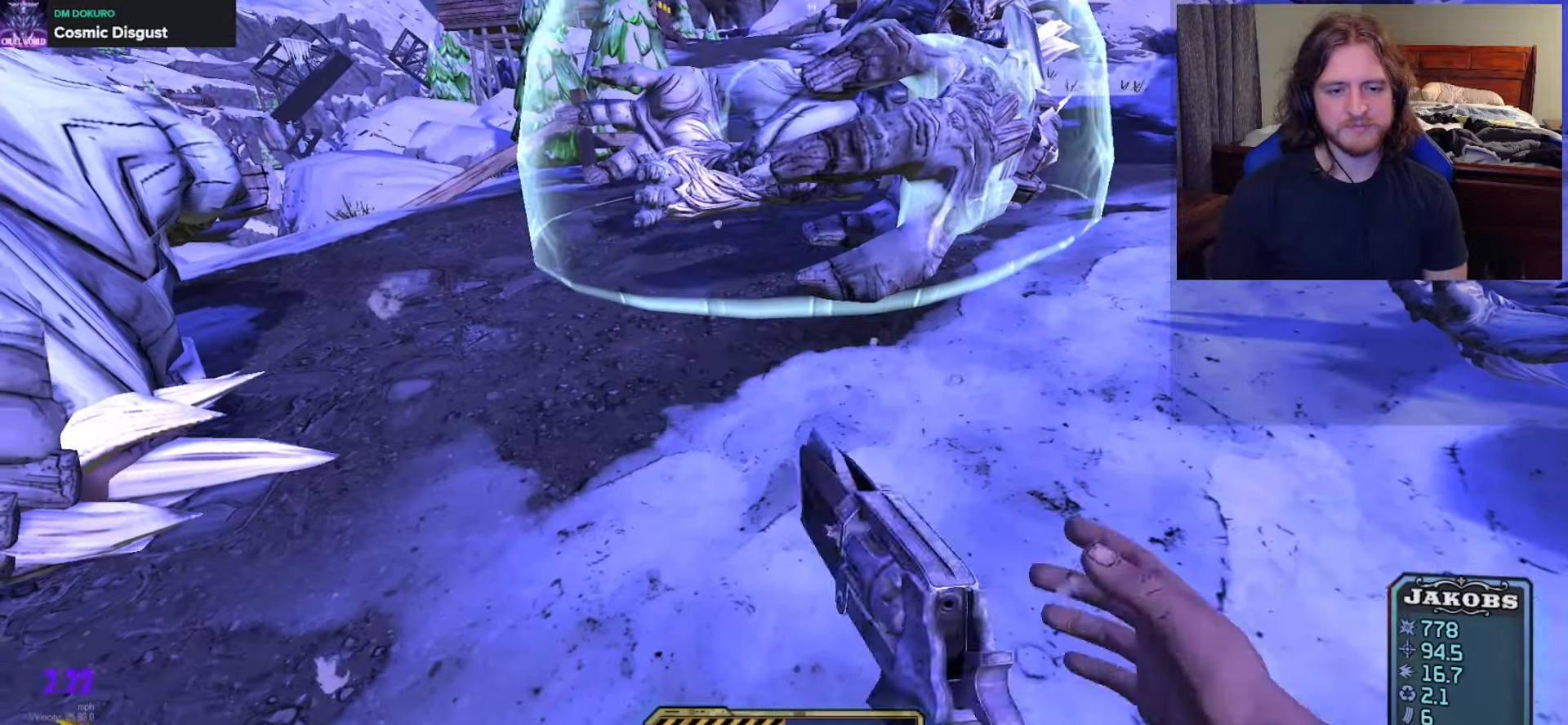
{"buttons": [], "left_stick": "down", "right_stick": "left", "events": [[83, "left_stick", "up"], [100, "right_stick", "left"], [133, "left_stick", "up-right"], [333, "left_stick", "down"]]}
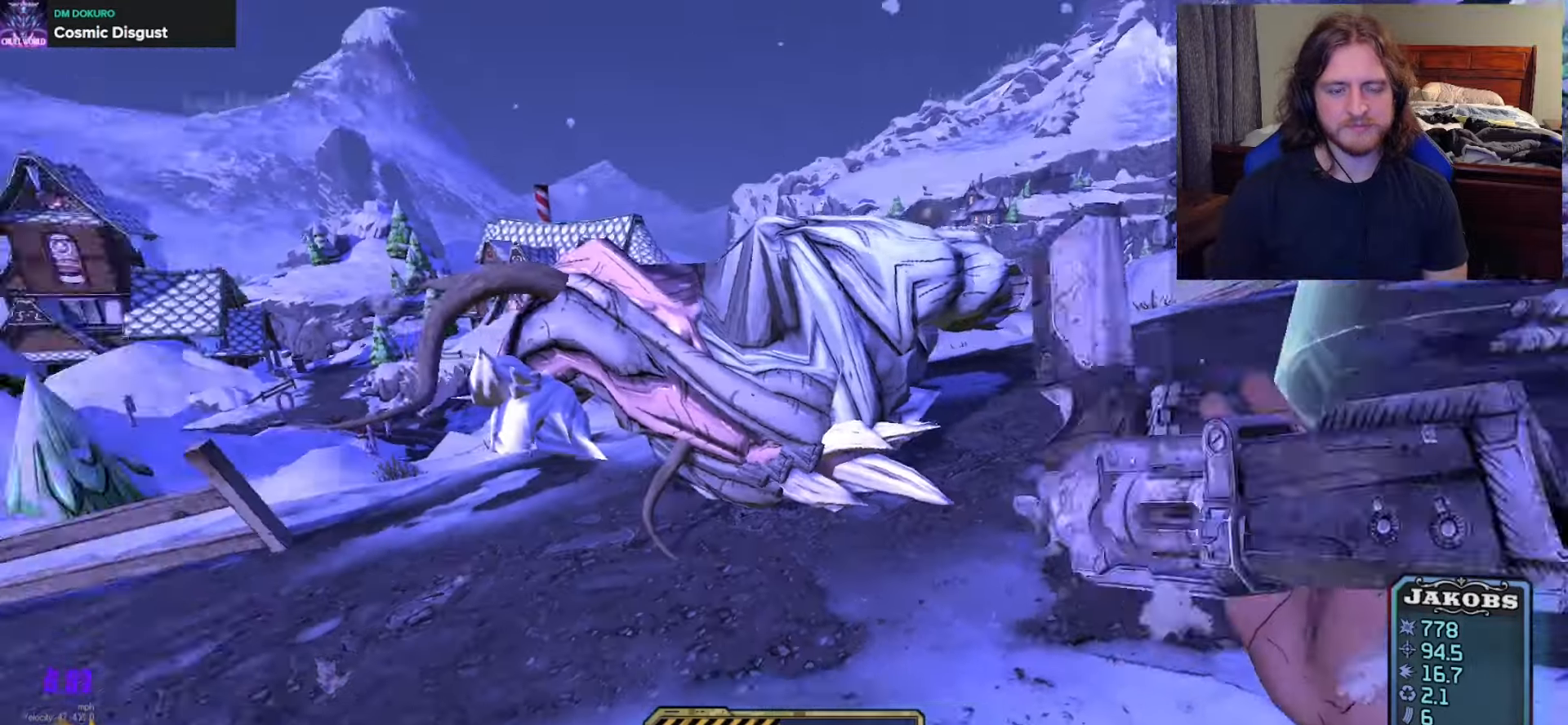
{"buttons": ["R2"], "left_stick": "center", "right_stick": "center", "events": [[33, "right_stick", "up-left"], [50, "left_stick", "center"], [233, "right_stick", "center"], [250, "left_stick", "left"], [417, "R2", "down"], [417, "left_stick", "center"]]}
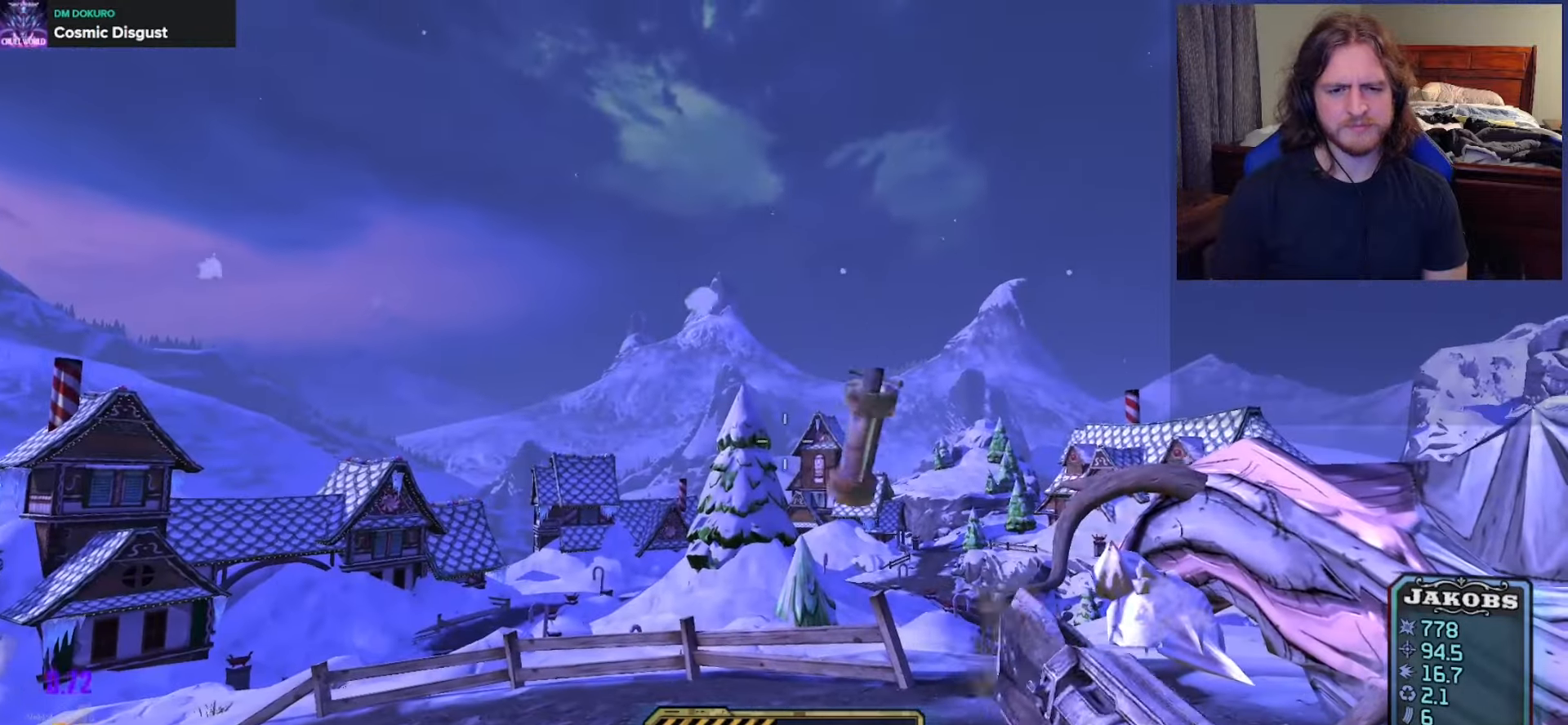
{"buttons": [], "left_stick": "center", "right_stick": "center", "events": [[83, "R2", "up"]]}
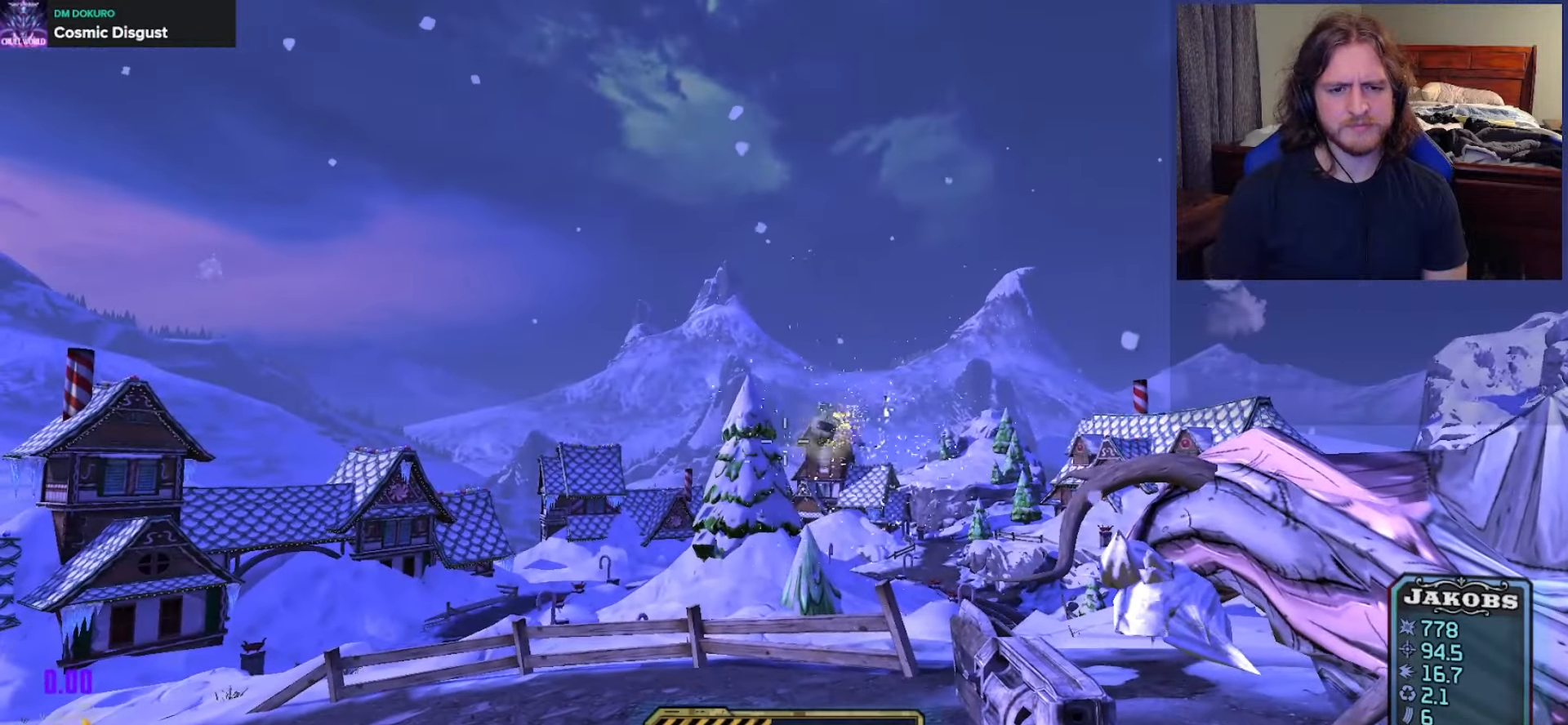
{"buttons": [], "left_stick": "down", "right_stick": "down", "events": [[233, "left_stick", "left"], [350, "left_stick", "down"], [450, "right_stick", "down"]]}
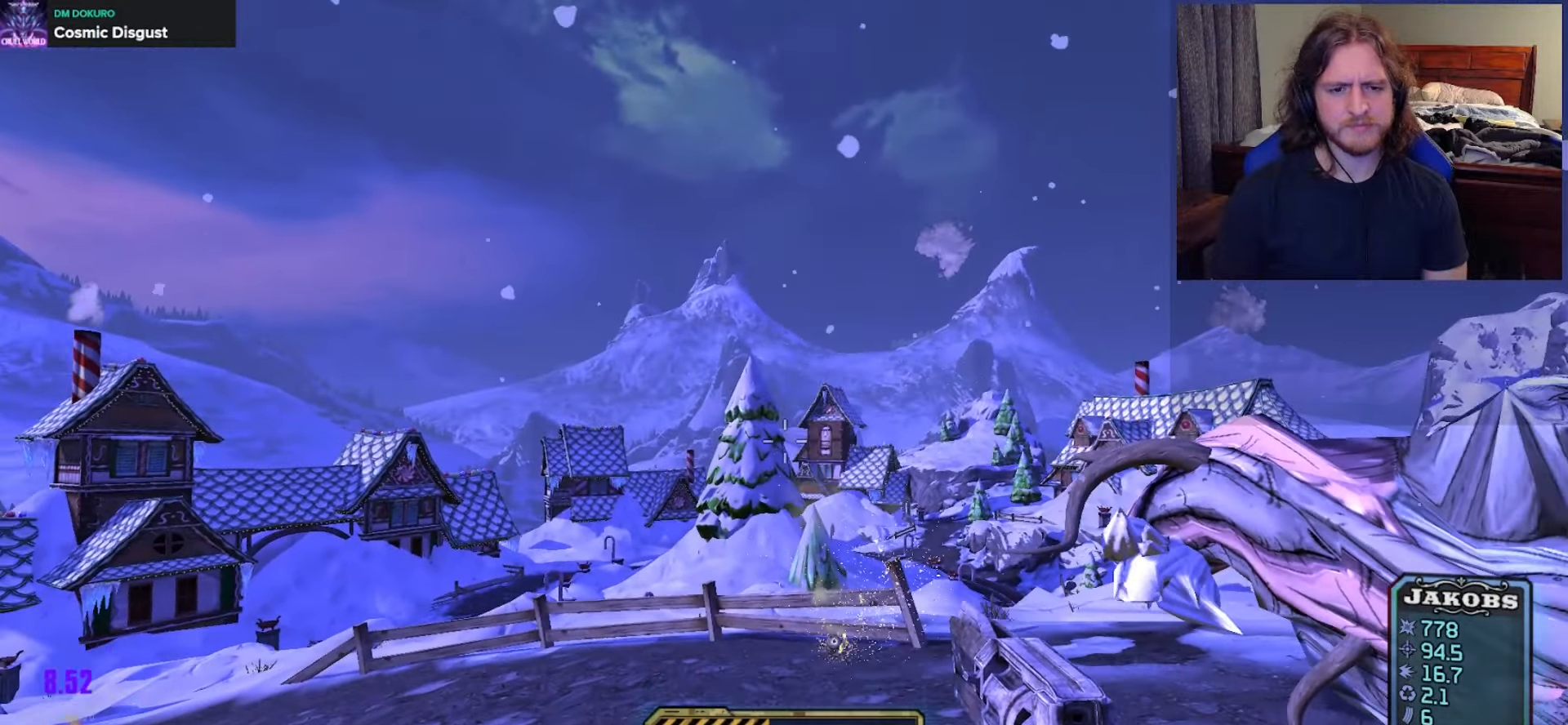
{"buttons": [], "left_stick": "down", "right_stick": "center", "events": [[117, "right_stick", "center"]]}
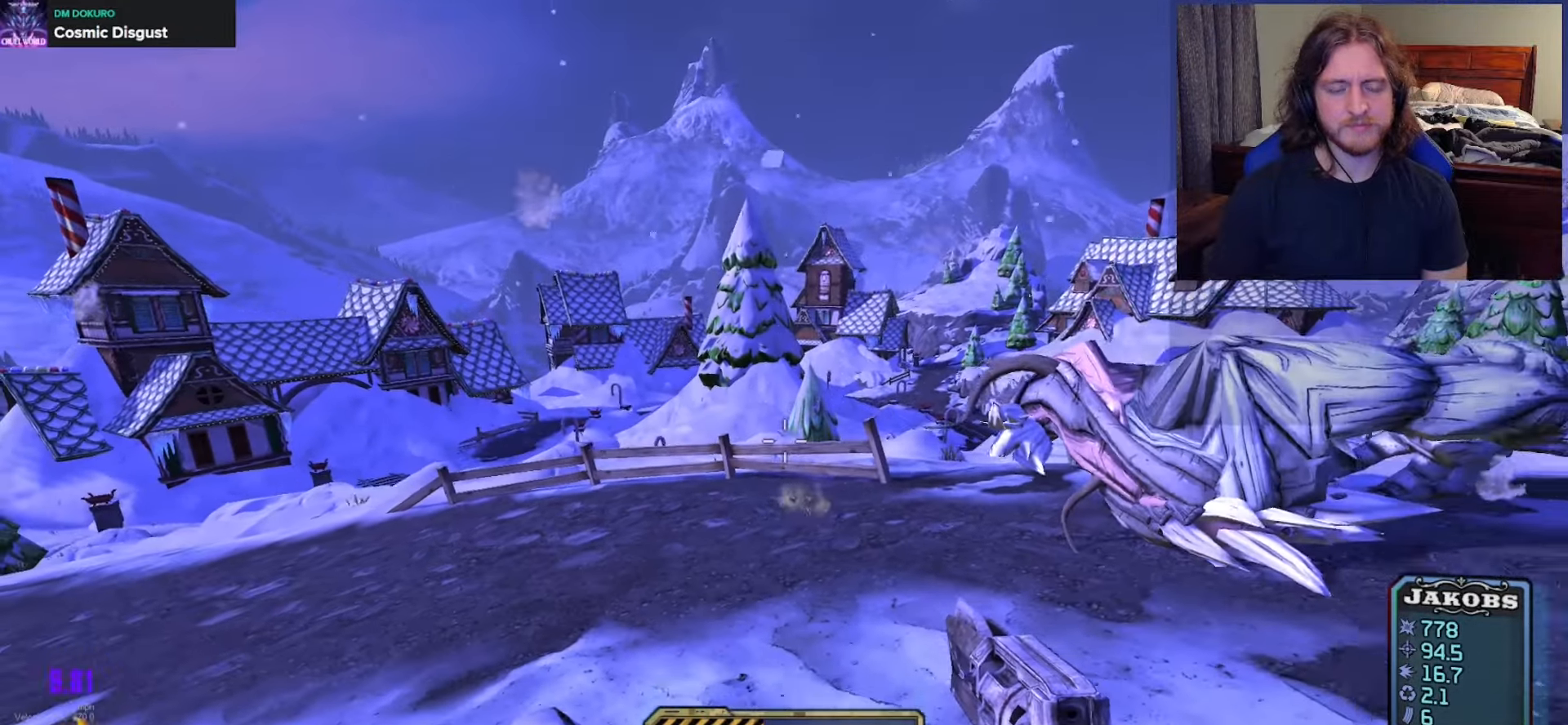
{"buttons": [], "left_stick": "center", "right_stick": "center", "events": [[183, "left_stick", "center"]]}